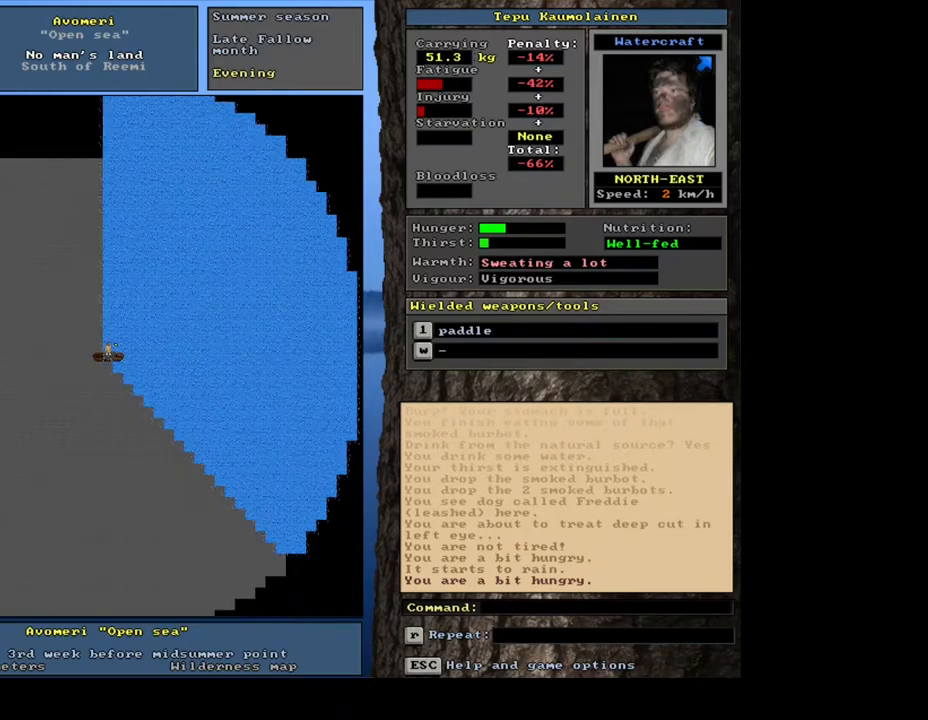
Gameplay with keyboard and mouse; each line is a JSON object with the keys and mouse buttons held at the frame after it. "events" lists presses ("down") and releases ("up") of ".", "/", "0", "1", "2", "3", "4", "5", "6", "7", "8", "9", "a", "alt_l", "alt_r", "b", "backslash", "backspace", "c", "caps_lock", "comma", "ctrl_l", "ctrl_r", "d", "down", "e", "equals", "escape", "f", "f1", "f10", "f11", "f12", "f2", "f3", "f4", "f5", "f6", "f7", "f8", "f9", "g", "h", "i", "j", "k", "l", "lbracket", "left", "m", "minus", "n", "num0", "num1", "num2", "num3", "num4", "num5", "num7", "num8", "o", "p", "q", "quote", "r", "rbracket", "return", "right", "s", "semicolon", "shift_l", "shift_r", "space", "super", "t", "tab", "tilde", "u", "up", "v", "w", "x", "y", "z", "mouse_left", "mouse_wheel", "mouse_right", "mouse_mb4" and "mouse_mb5" between this image and that frame as [ms after this image, input, new state], when the widget could be followed in between; "num6" and "num9" appear only as held states. "mouse_left", "mouse_wheel", "mouse_right", "mouse_mb4", "mouse_mb5" = the "left", "wheel", "right", "mb4", "mb5" buttons of the "mouse" list. No other keys are recorded. "wheel" means that the mouse wheel is clicked or scrolled. Mouse movement is not recorded. Not read: other_keys.
{"keys": ["ctrl_l", "num6"], "mouse": []}
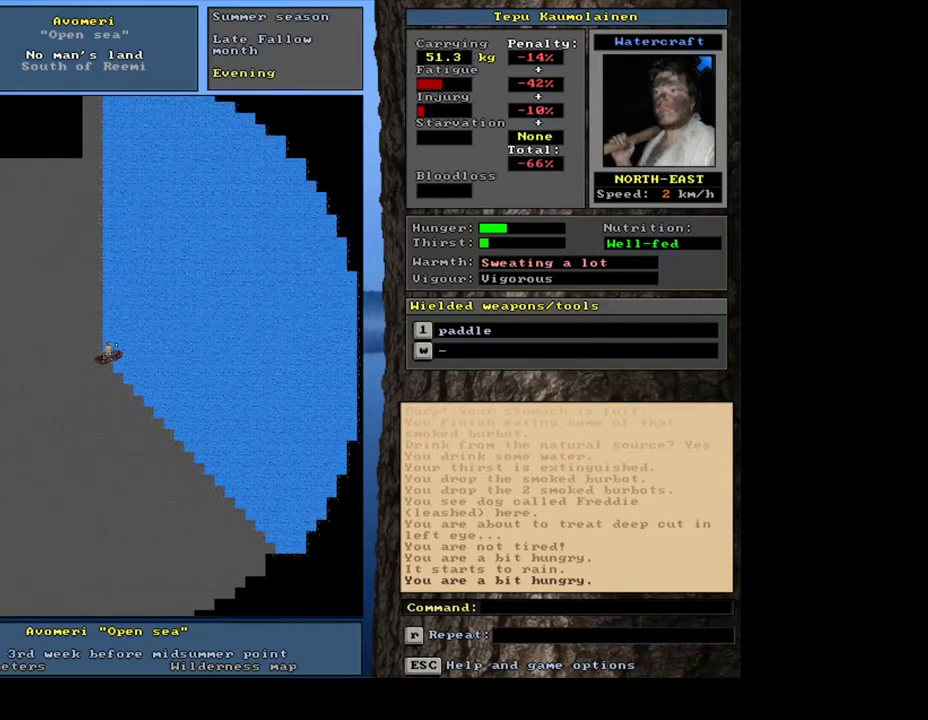
{"keys": ["ctrl_l"], "mouse": []}
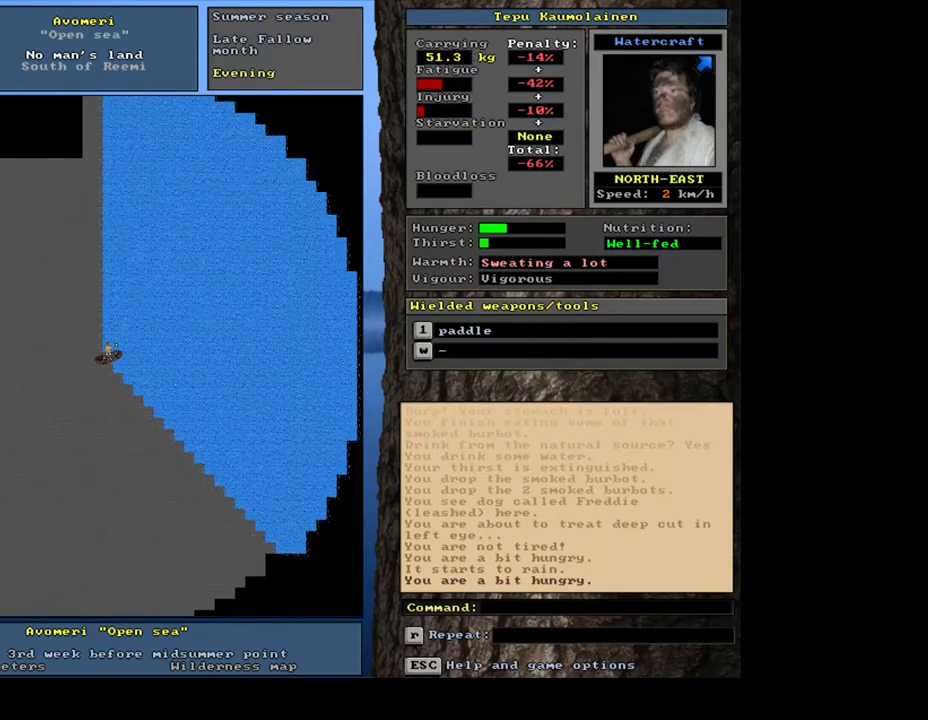
{"keys": ["ctrl_l", "num6"], "mouse": []}
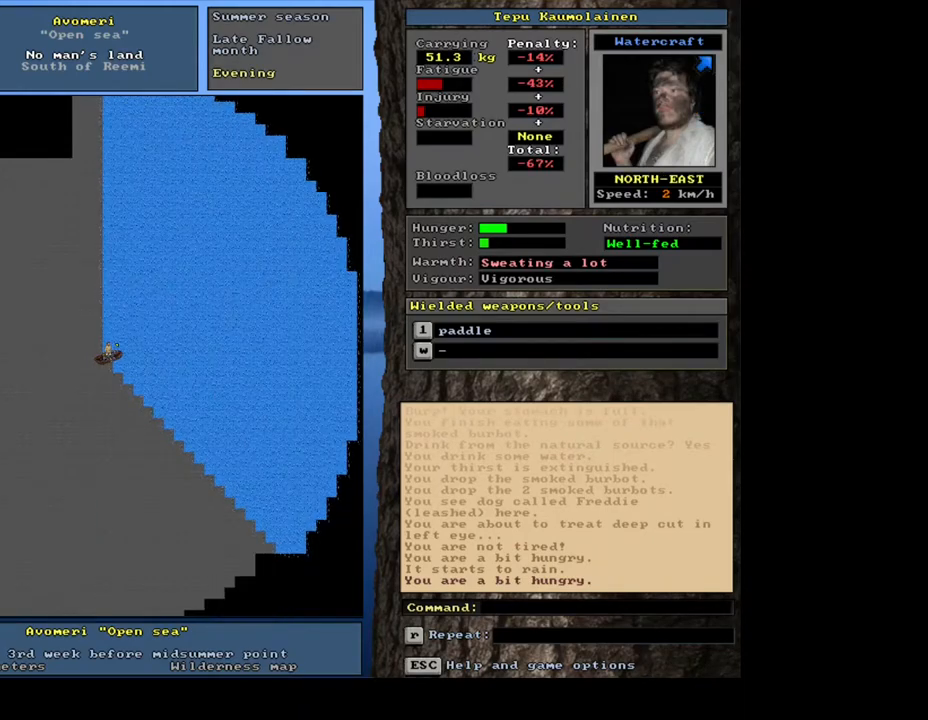
{"keys": ["ctrl_l", "num6"], "mouse": [], "events": []}
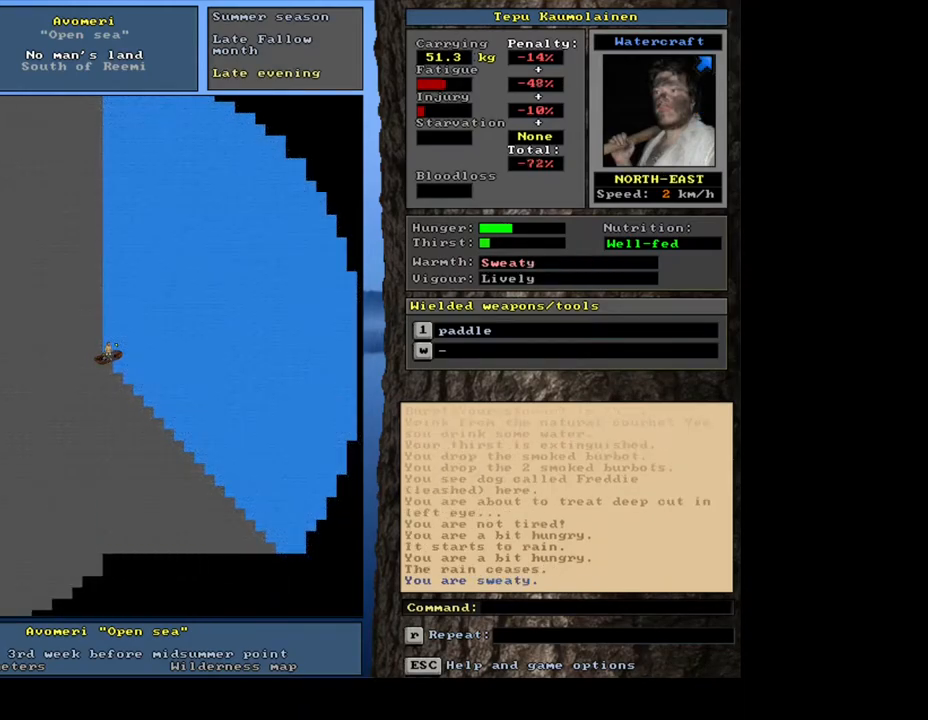
{"keys": ["ctrl_l"], "mouse": []}
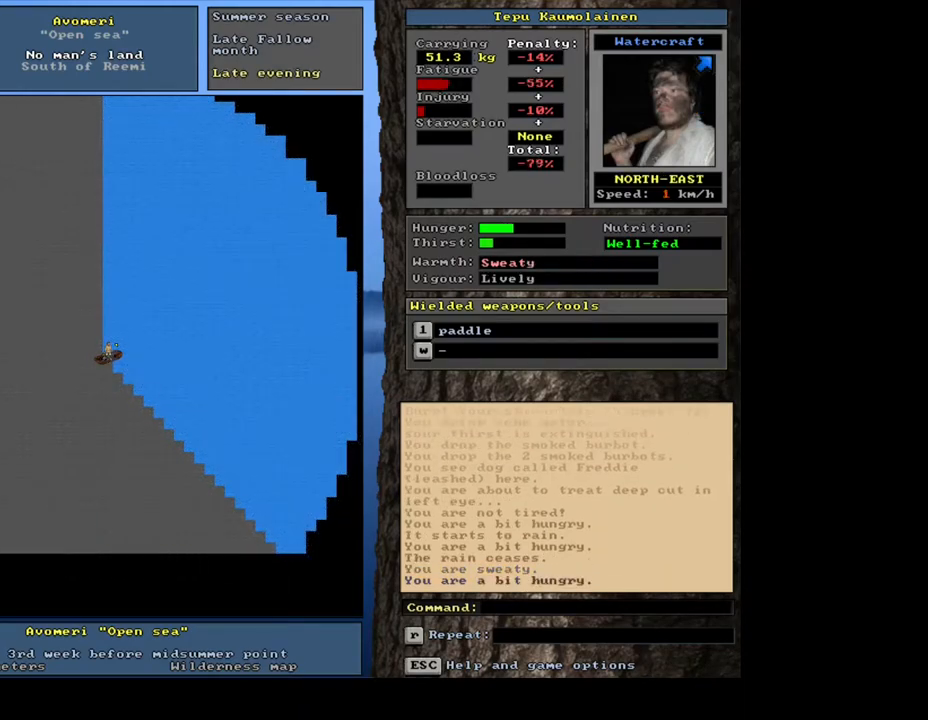
{"keys": ["shift_l"], "mouse": [], "events": [[200, "ctrl_l", "up"], [383, "shift_l", "down"]]}
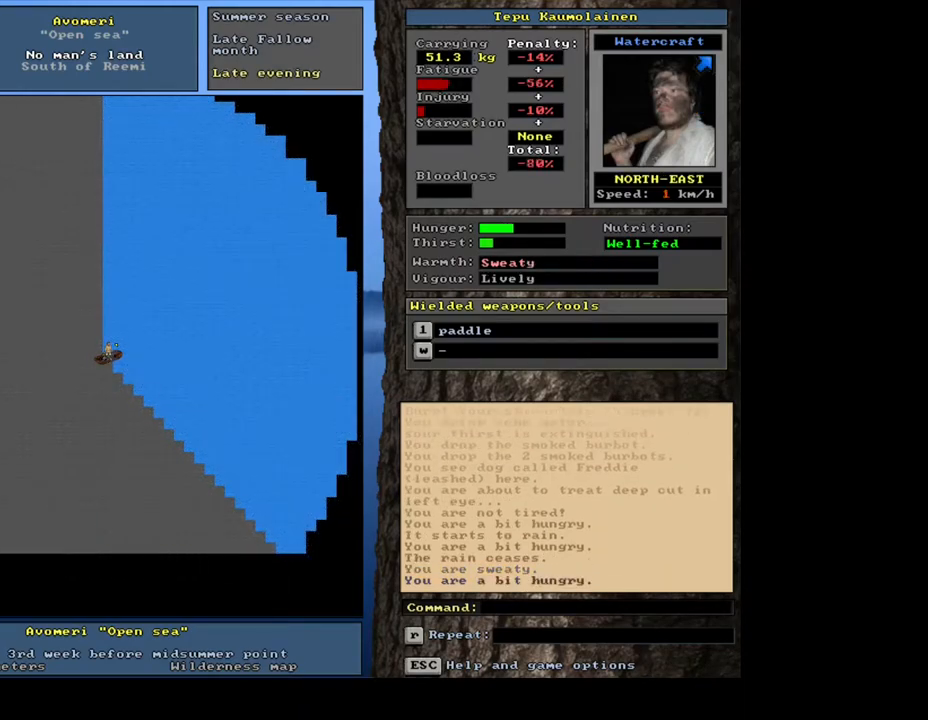
{"keys": [], "mouse": [], "events": [[167, "z", "down"], [267, "z", "up"], [350, "shift_l", "up"]]}
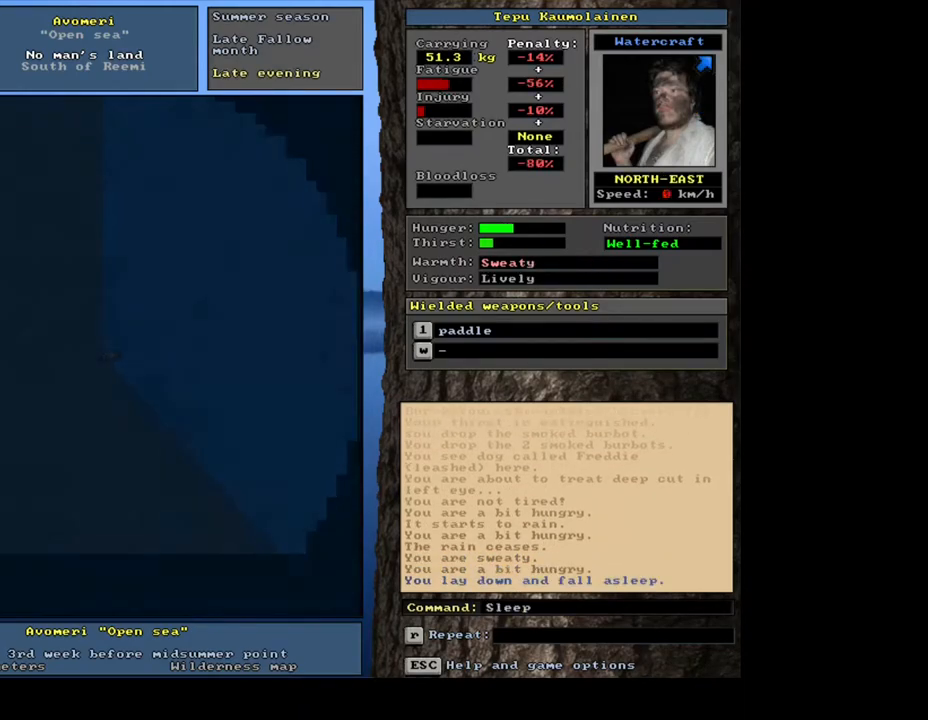
{"keys": [], "mouse": [], "events": []}
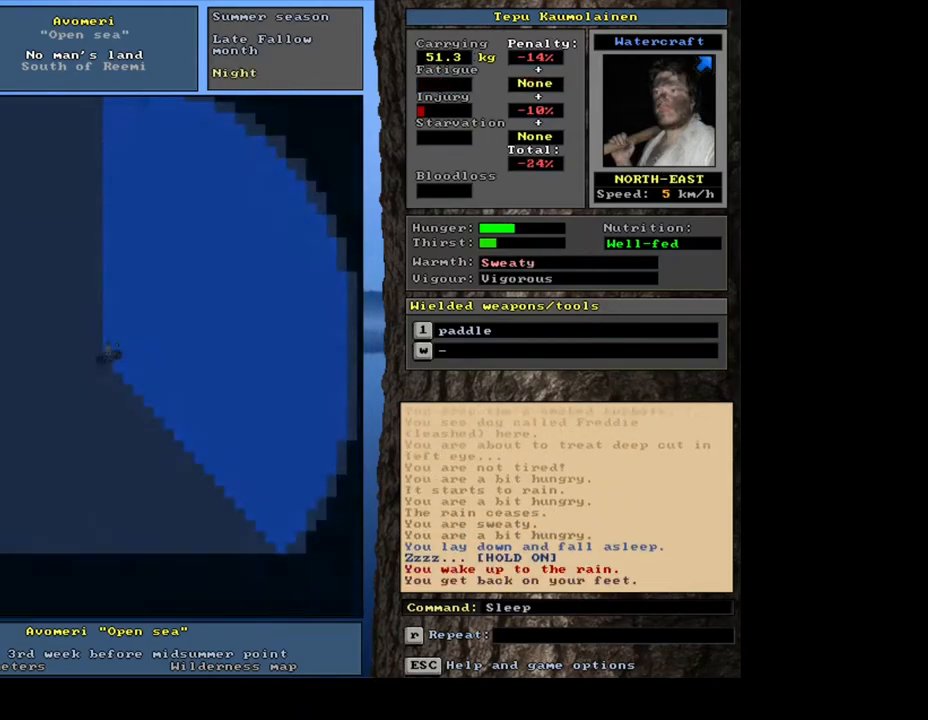
{"keys": [], "mouse": [], "events": []}
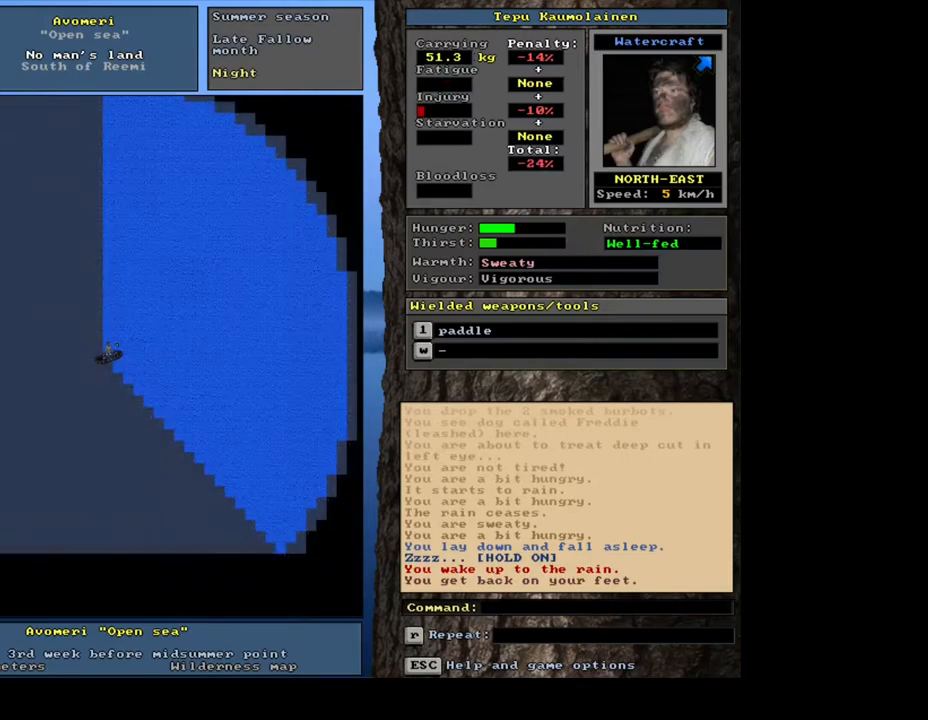
{"keys": [], "mouse": [], "events": []}
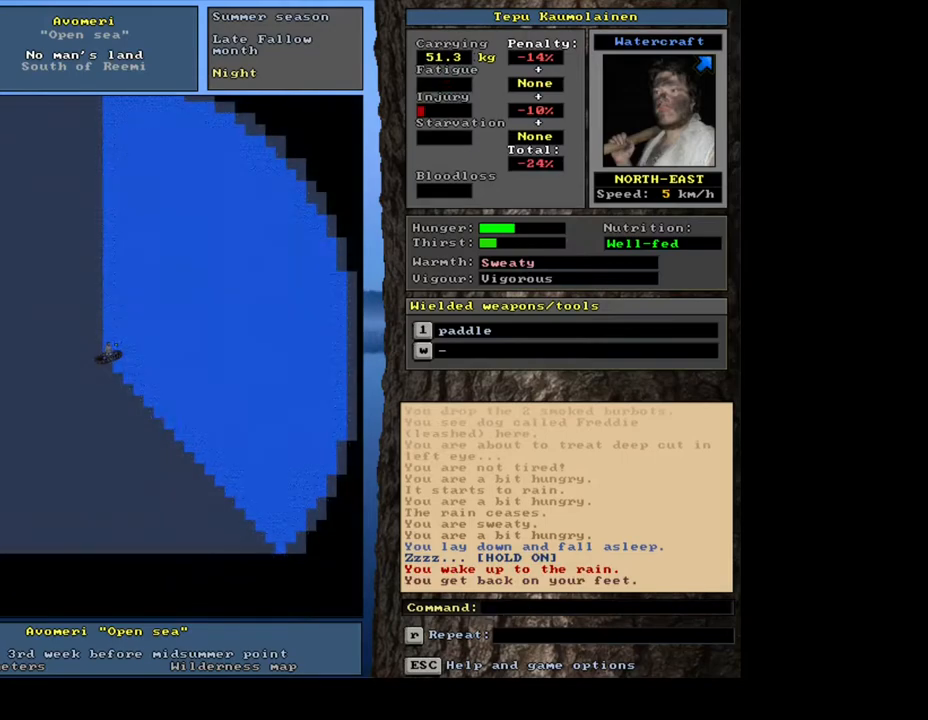
{"keys": [], "mouse": [], "events": [[283, "e", "down"], [417, "e", "up"]]}
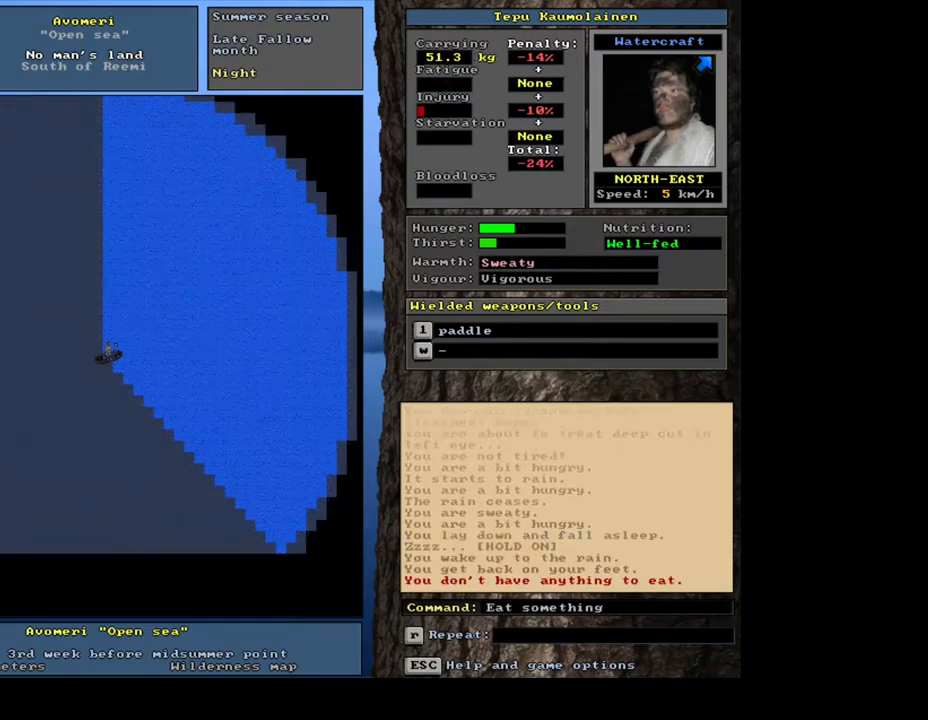
{"keys": ["q"], "mouse": [], "events": [[400, "q", "down"]]}
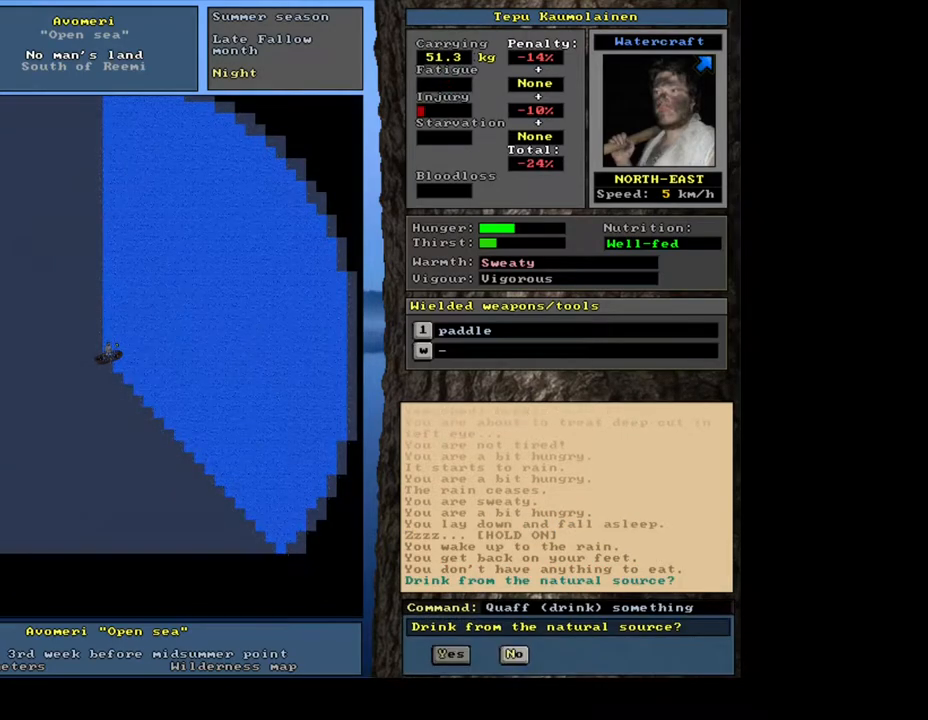
{"keys": [], "mouse": [], "events": [[33, "q", "up"], [167, "y", "down"], [283, "y", "up"]]}
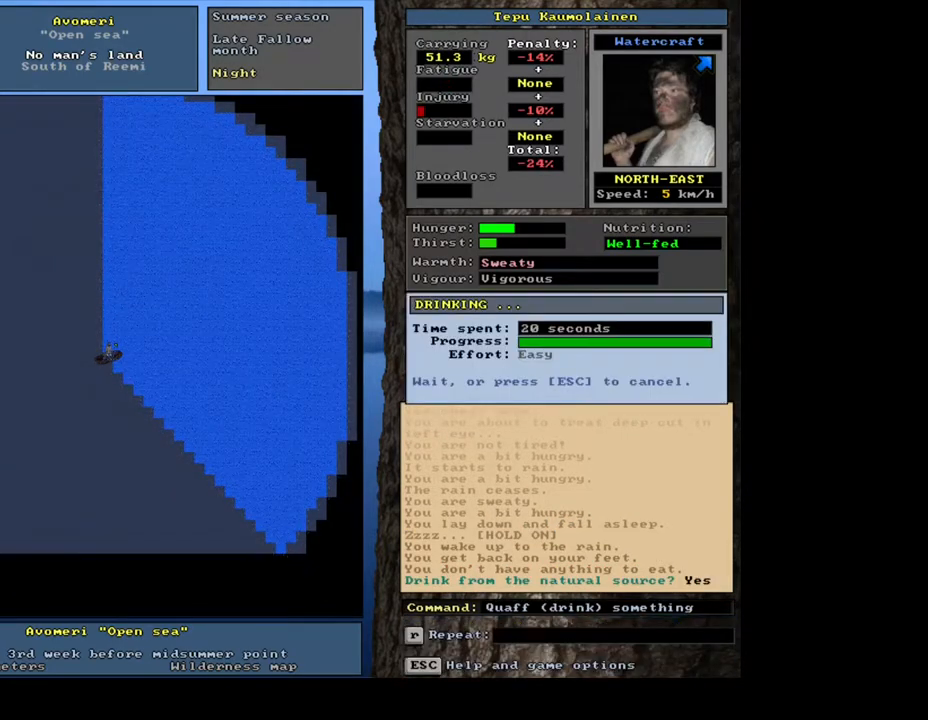
{"keys": [], "mouse": [], "events": [[117, "g", "down"], [217, "g", "up"], [350, "tab", "down"], [400, "f", "down"], [467, "f", "up"], [467, "tab", "up"]]}
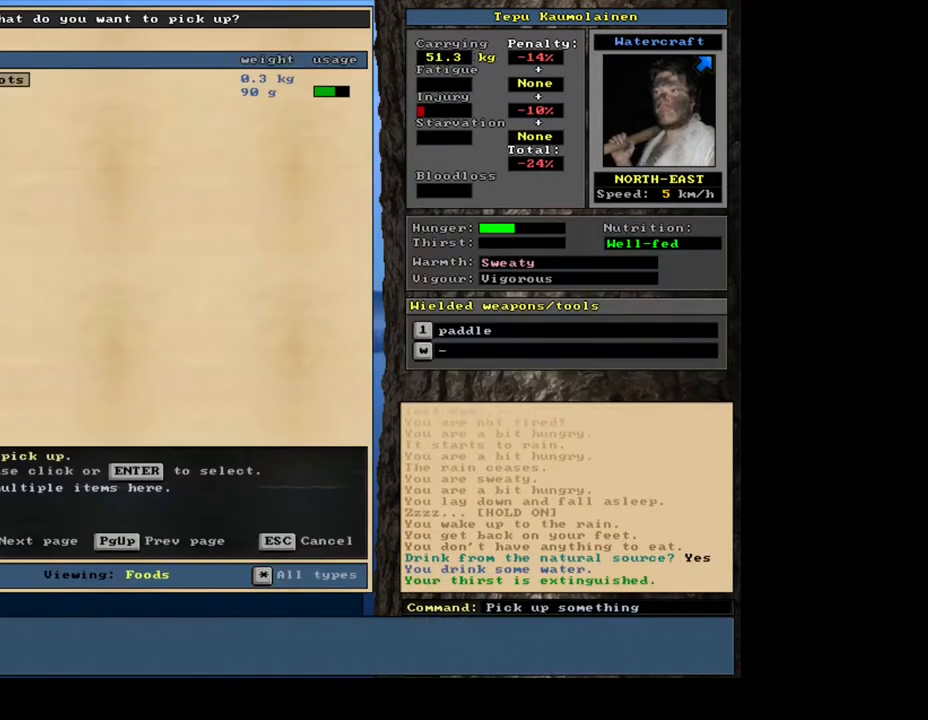
{"keys": [], "mouse": [], "events": []}
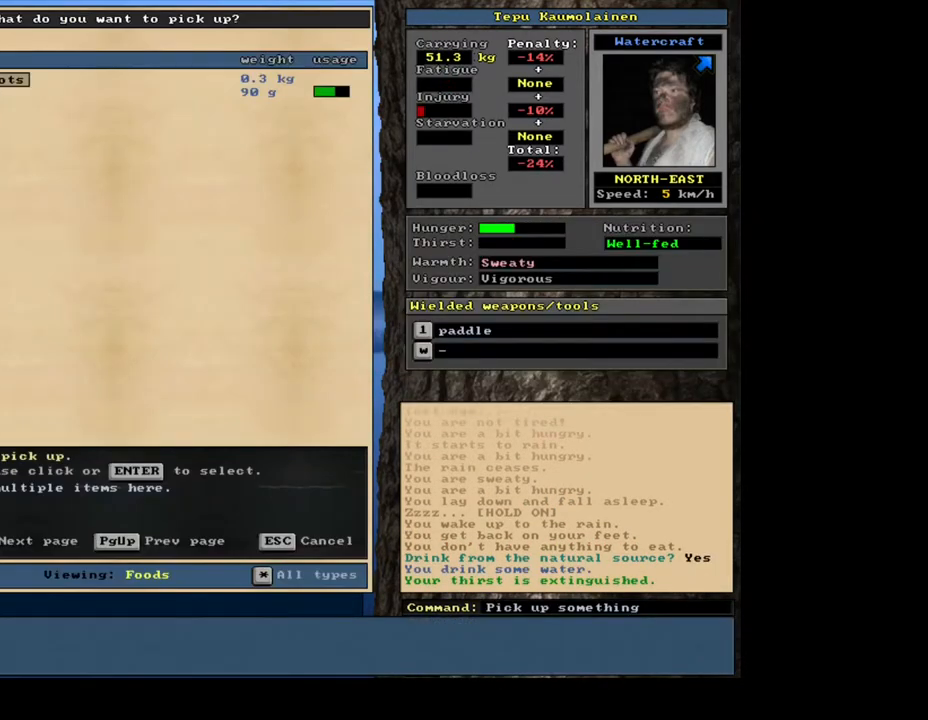
{"keys": [], "mouse": [], "events": []}
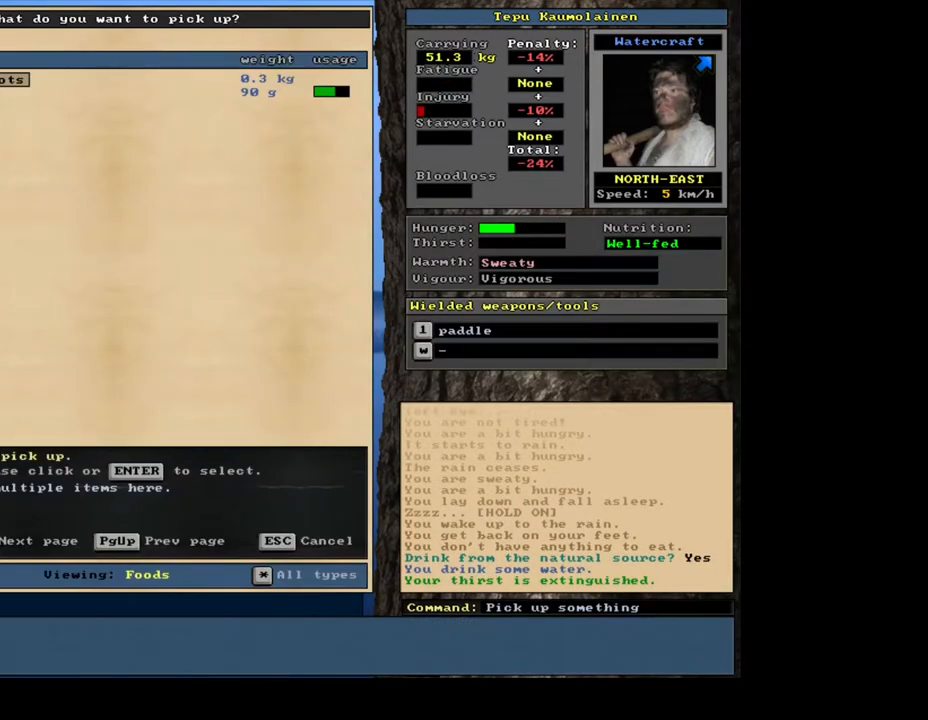
{"keys": ["return"], "mouse": [], "events": [[467, "return", "down"]]}
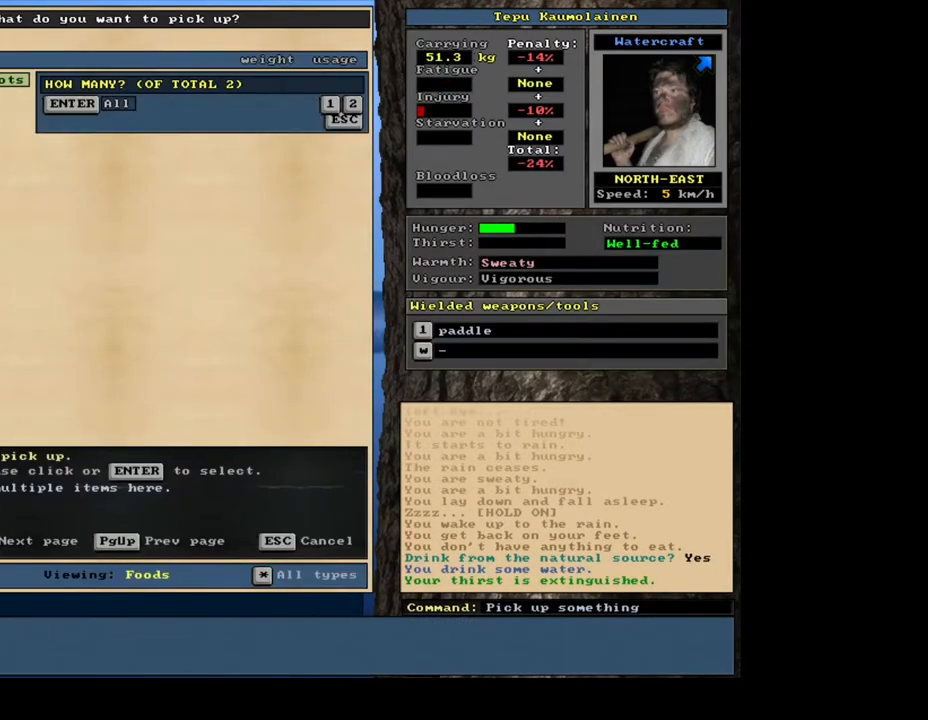
{"keys": [], "mouse": [], "events": [[50, "return", "up"], [383, "return", "down"], [483, "return", "up"]]}
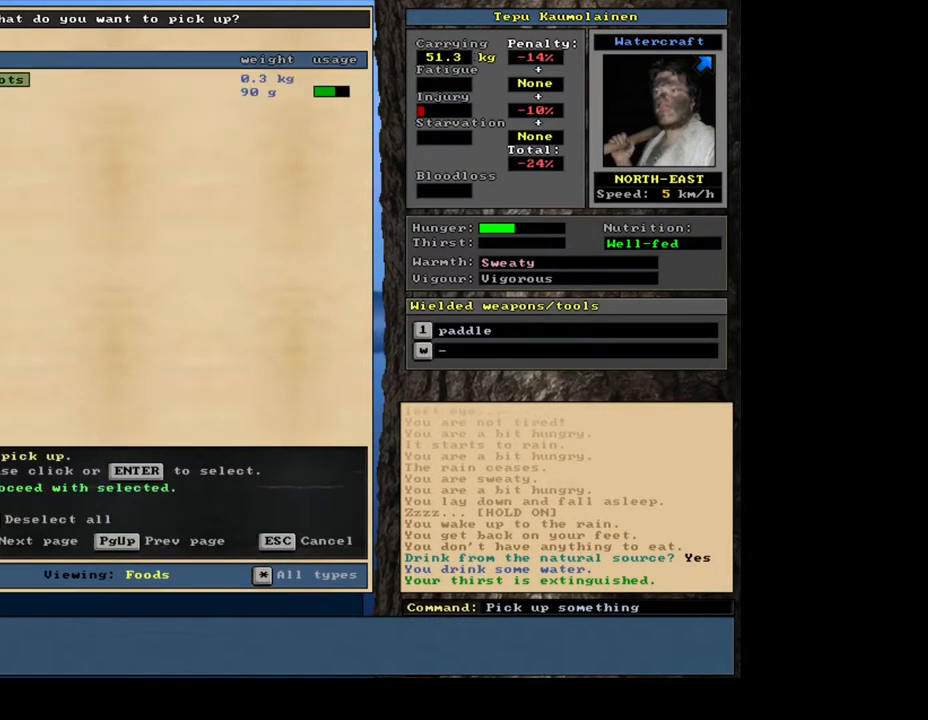
{"keys": [], "mouse": [], "events": [[350, "return", "down"], [433, "return", "up"]]}
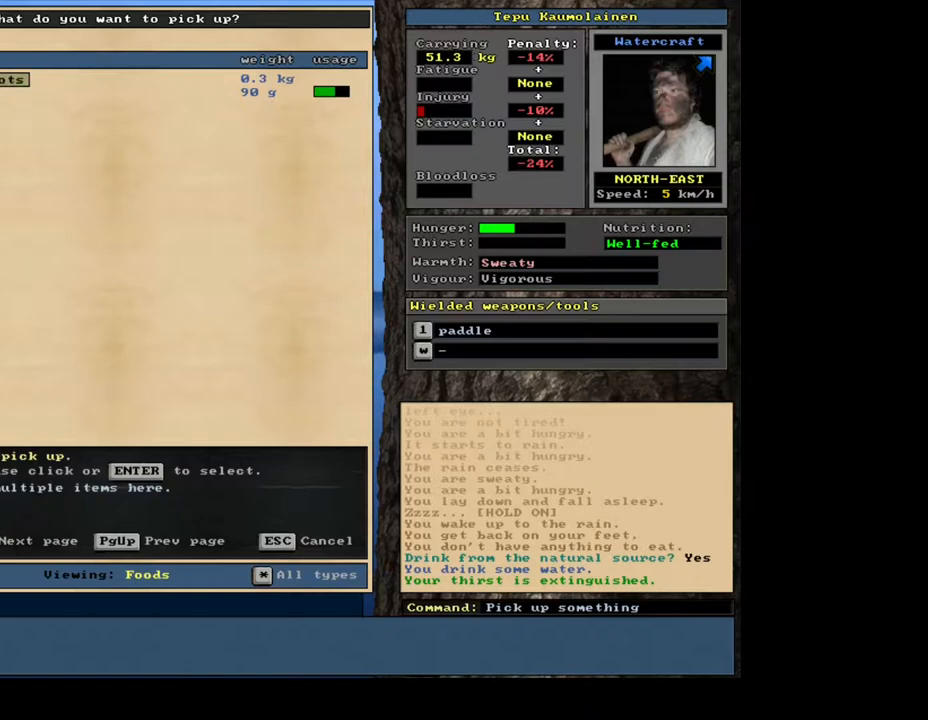
{"keys": [], "mouse": [], "events": [[50, "down", "down"], [117, "down", "up"], [150, "return", "down"], [250, "return", "up"], [383, "up", "down"], [500, "up", "up"]]}
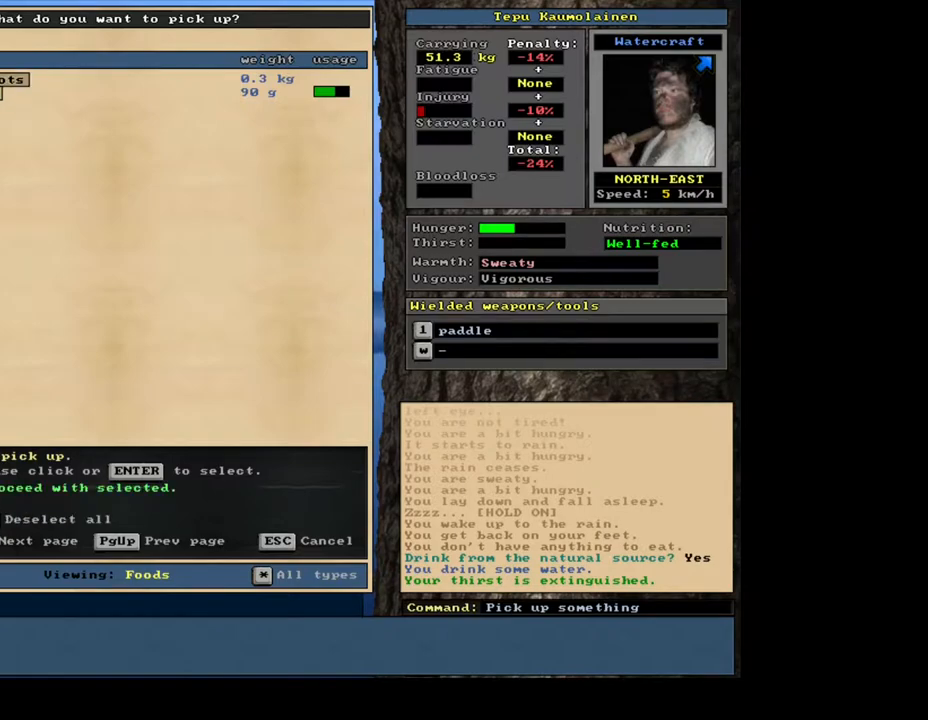
{"keys": [], "mouse": [], "events": [[117, "return", "down"], [283, "return", "up"], [383, "1", "down"], [500, "1", "up"]]}
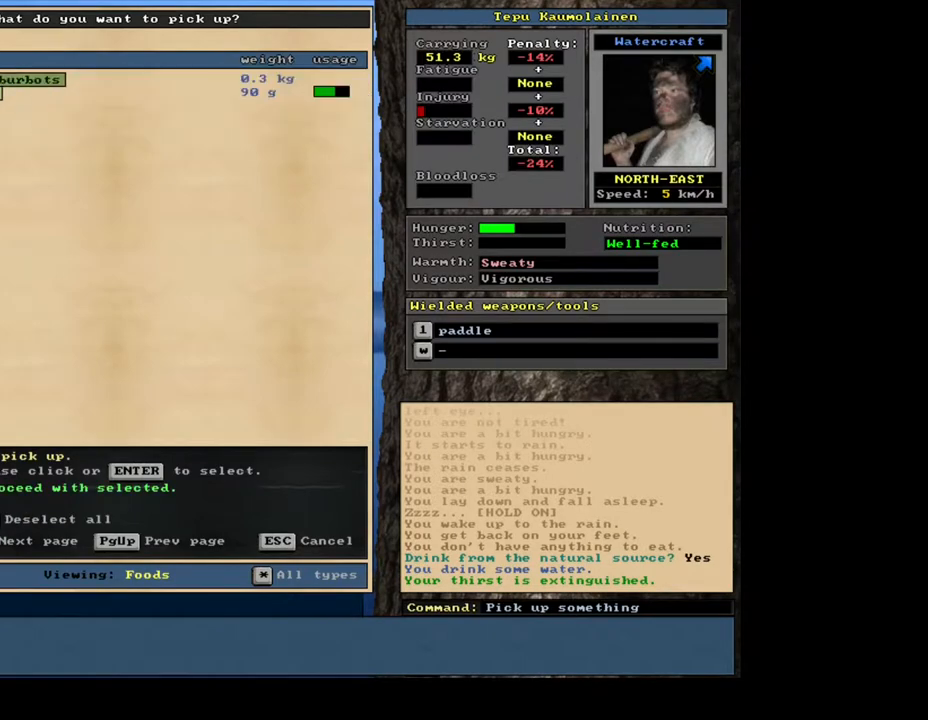
{"keys": [], "mouse": [], "events": [[167, "space", "down"], [250, "space", "up"], [317, "e", "down"], [450, "e", "up"]]}
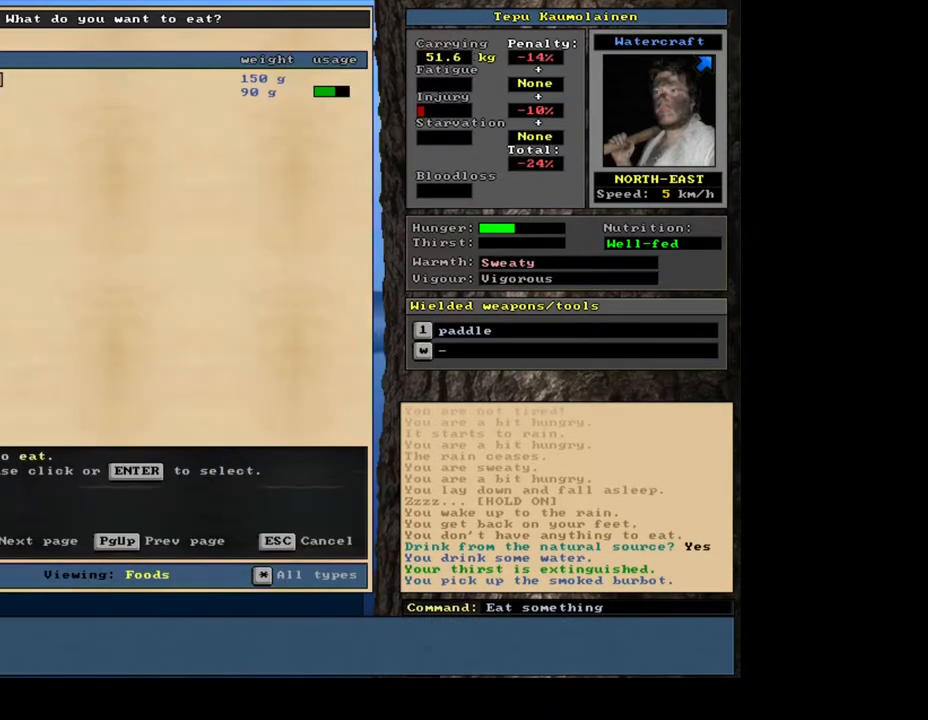
{"keys": [], "mouse": [], "events": [[250, "num7", "down"], [333, "num7", "up"]]}
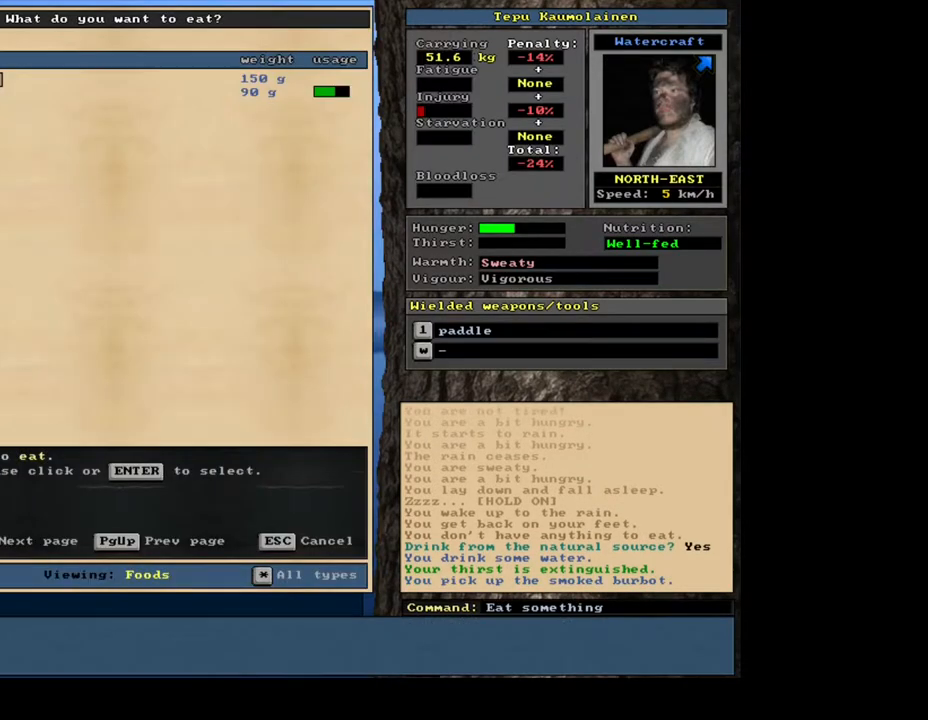
{"keys": ["return"], "mouse": [], "events": [[467, "return", "down"]]}
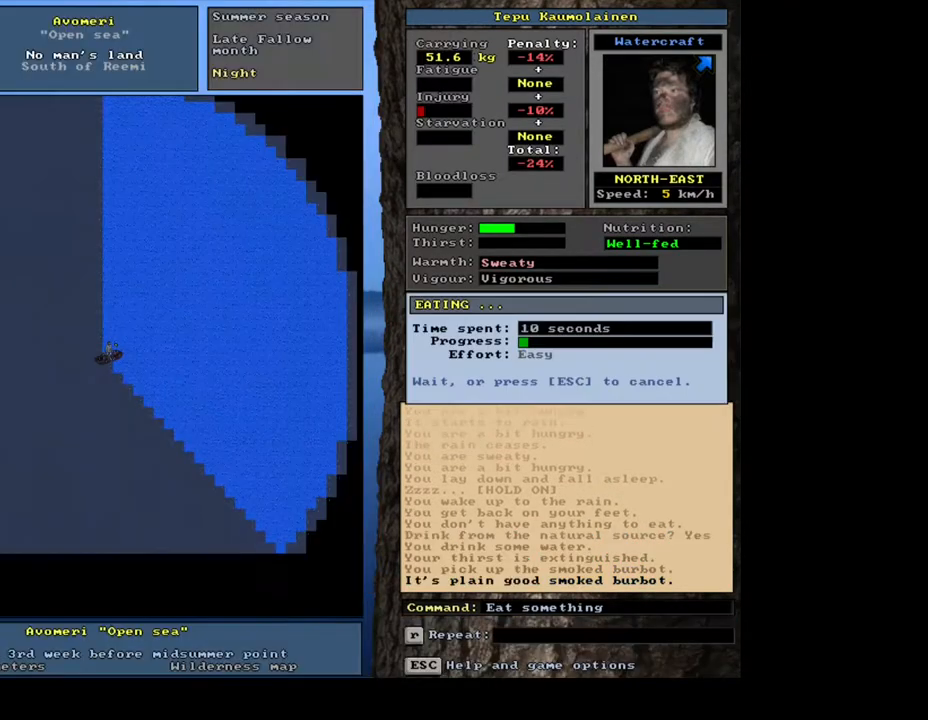
{"keys": [], "mouse": [], "events": [[50, "return", "up"]]}
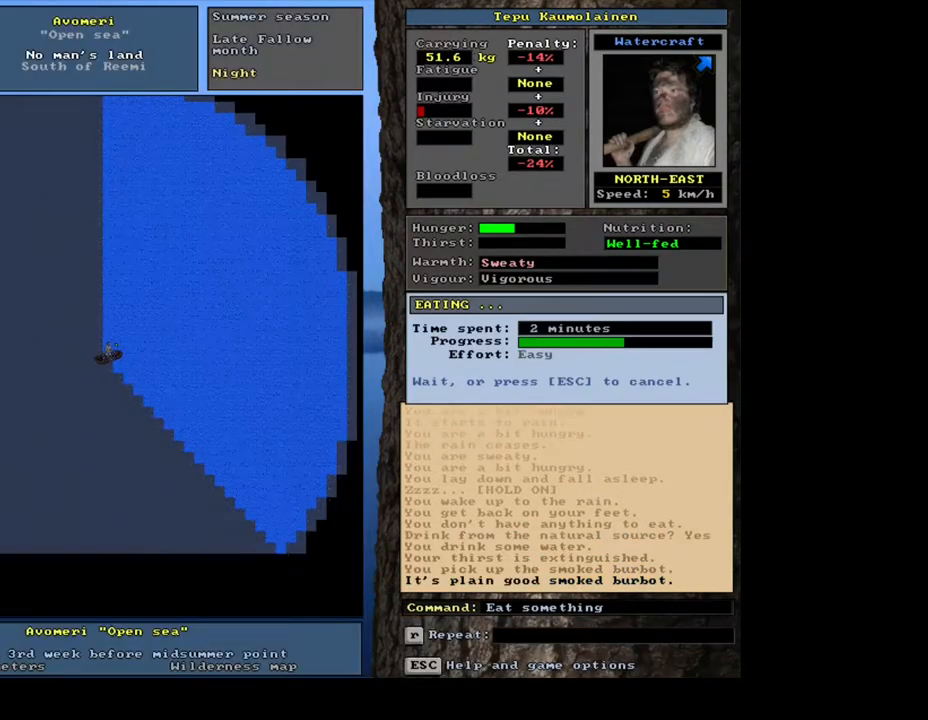
{"keys": [], "mouse": [], "events": []}
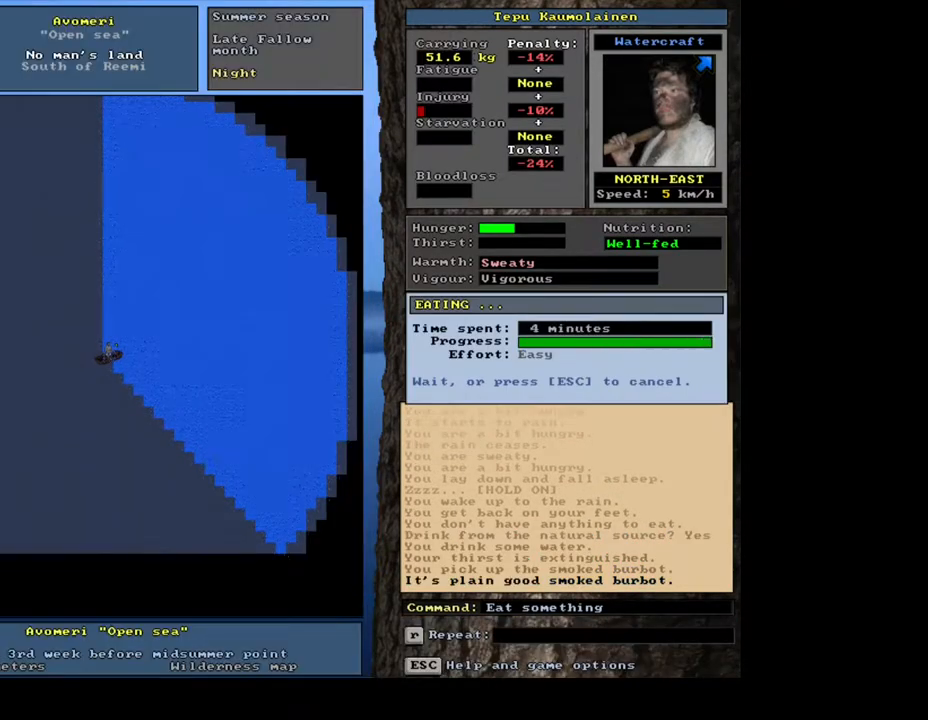
{"keys": [], "mouse": [], "events": []}
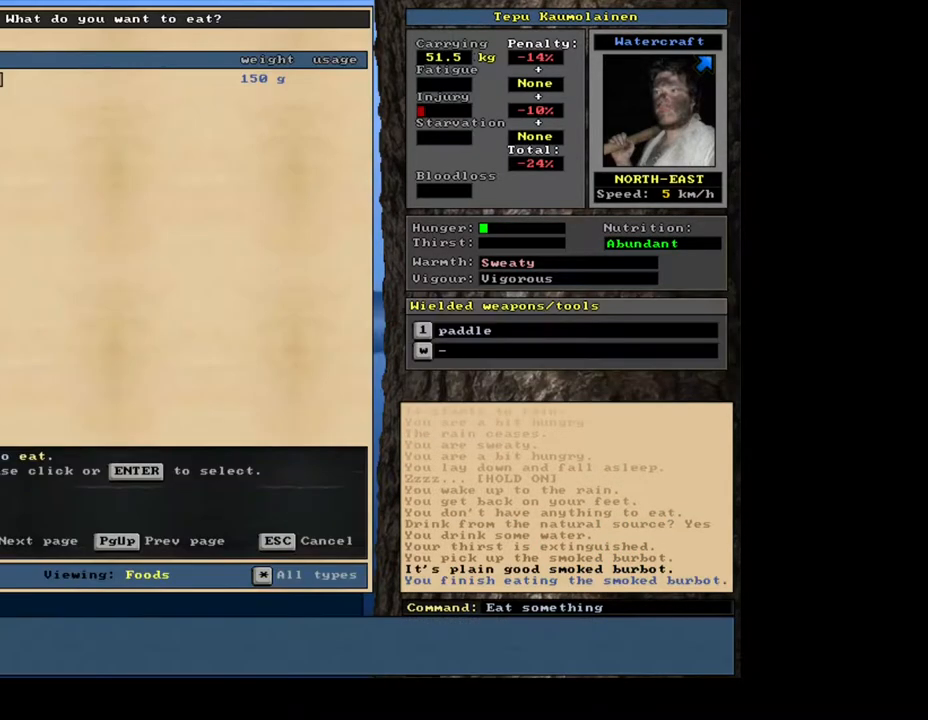
{"keys": [], "mouse": [], "events": [[67, "return", "down"], [183, "return", "up"]]}
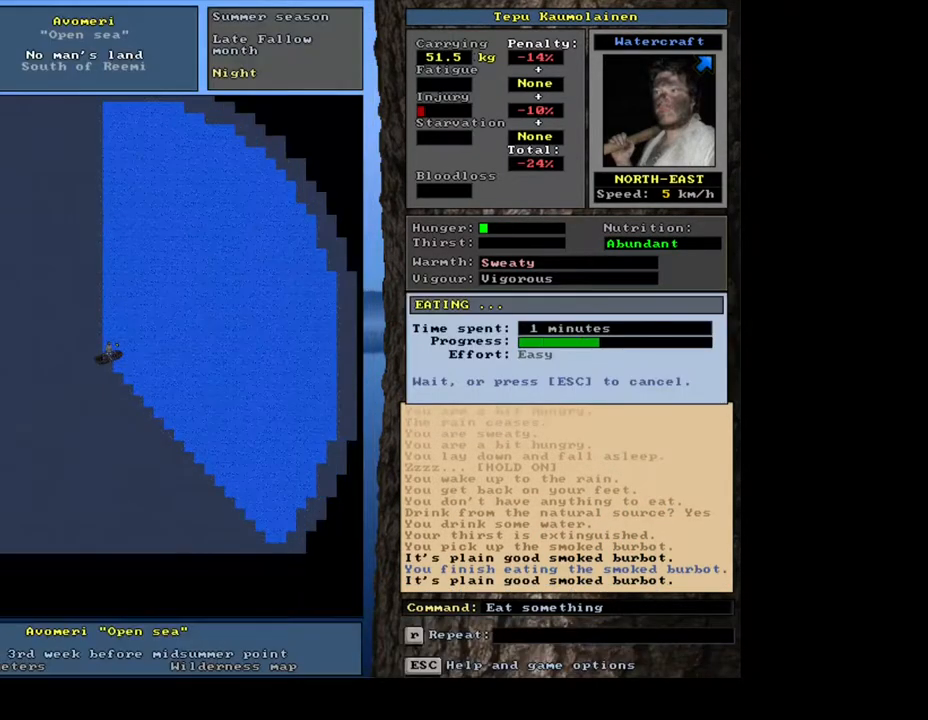
{"keys": [], "mouse": [], "events": []}